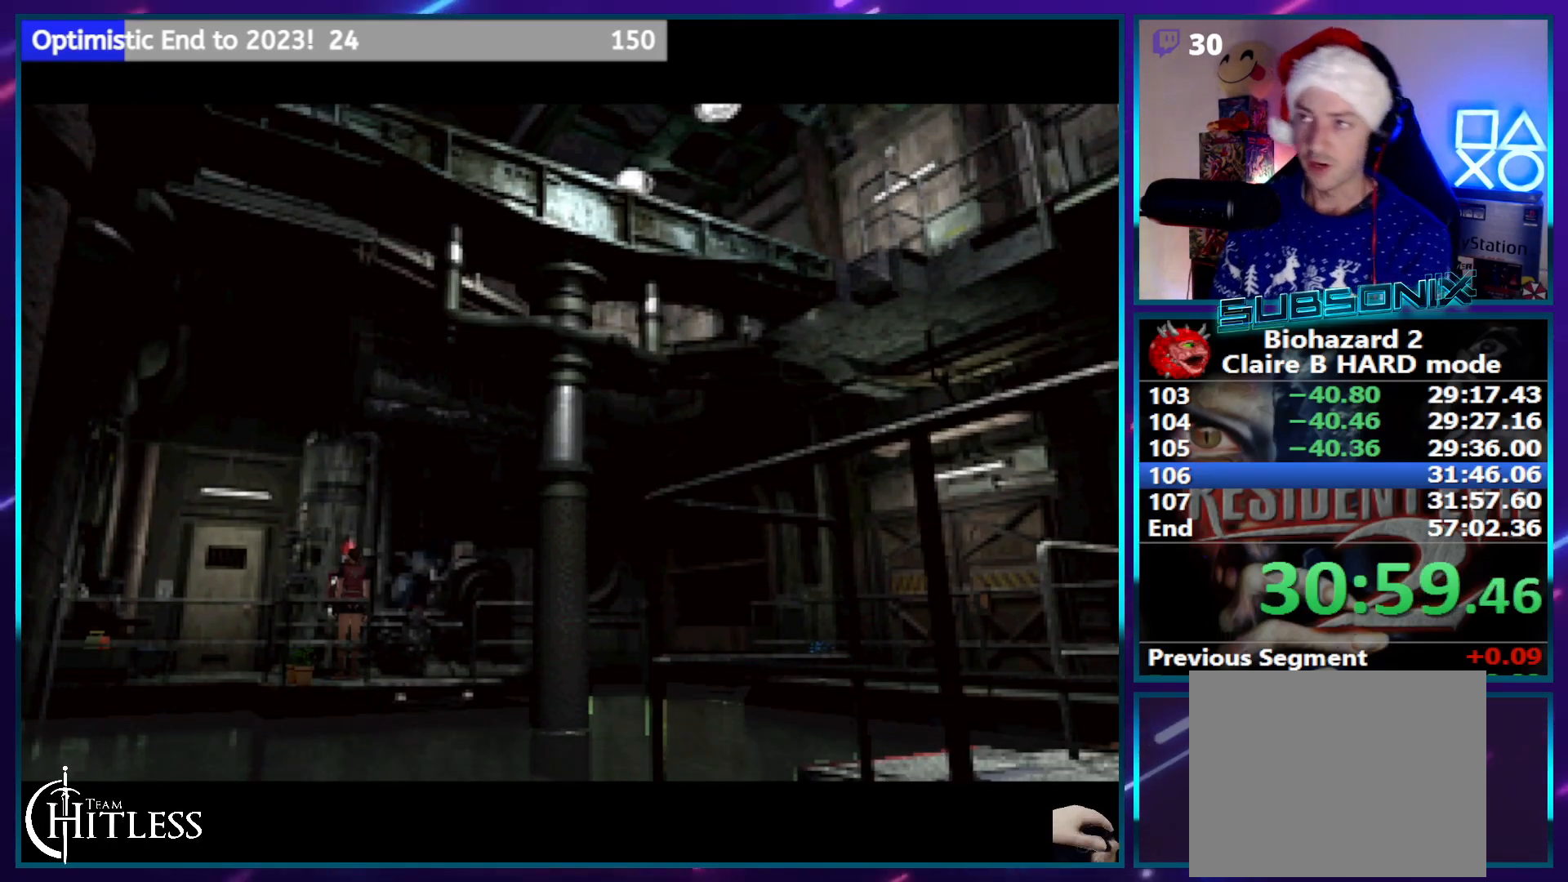
Gameplay with a controller (PlayStation layout); each line is a JSON object with the inputs held at the frame after it. "events" lists button and stick changes between this image and that frame as [ms after this image, input, new state], when the widget could be followed in between. Not read: L3 R3.
{"buttons": ["START"], "left_stick": "center", "right_stick": "center", "events": [[483, "START", "down"]]}
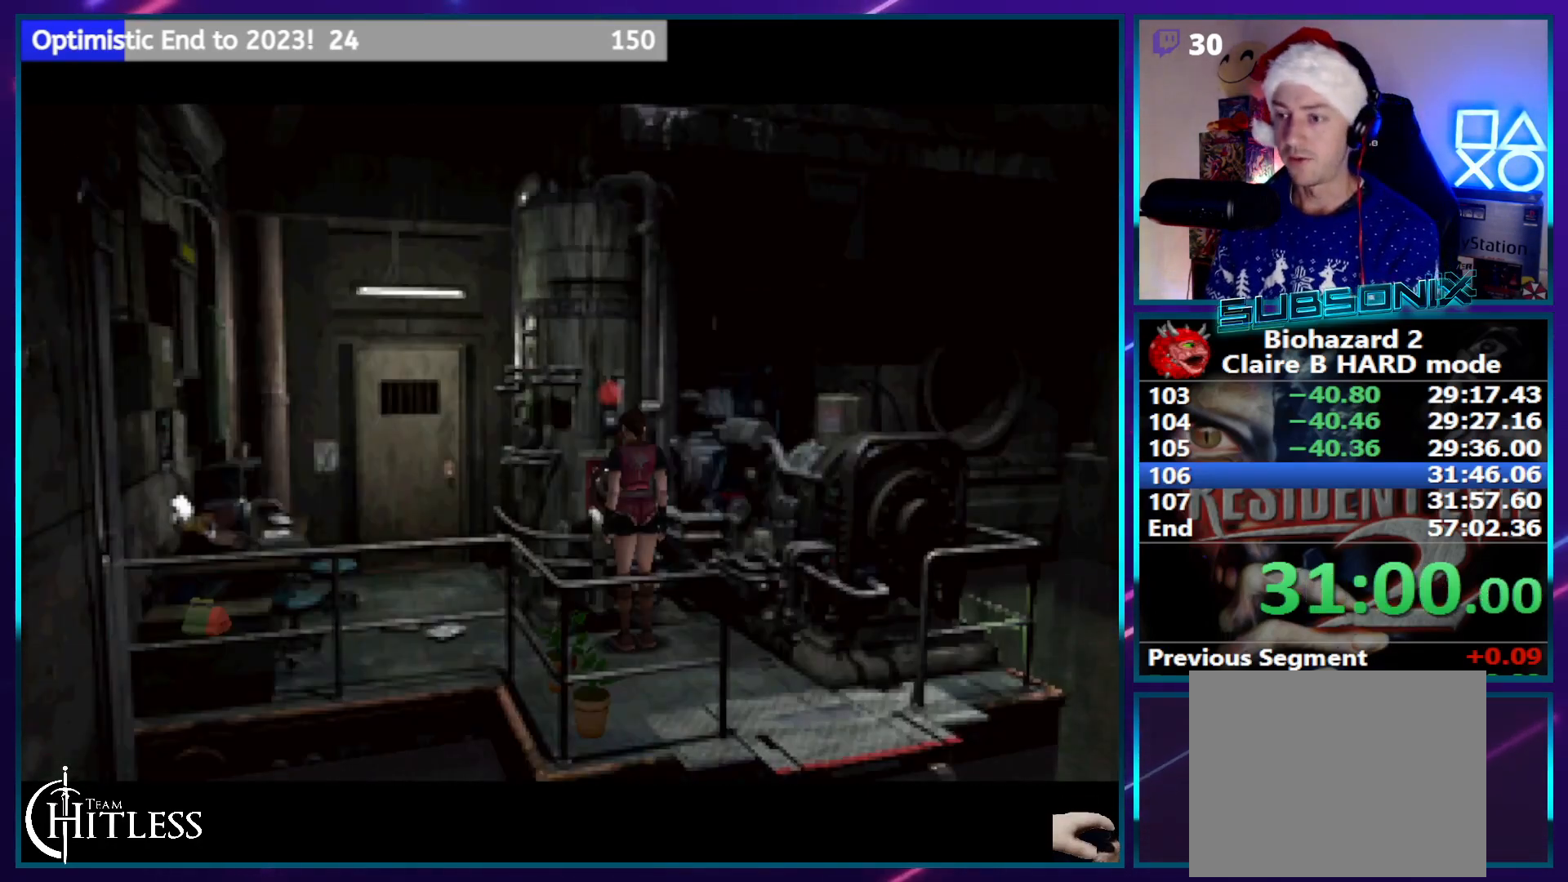
{"buttons": [], "left_stick": "center", "right_stick": "center", "events": [[83, "START", "up"], [167, "START", "down"], [200, "START", "up"], [300, "START", "down"], [367, "START", "up"], [433, "START", "down"], [500, "START", "up"]]}
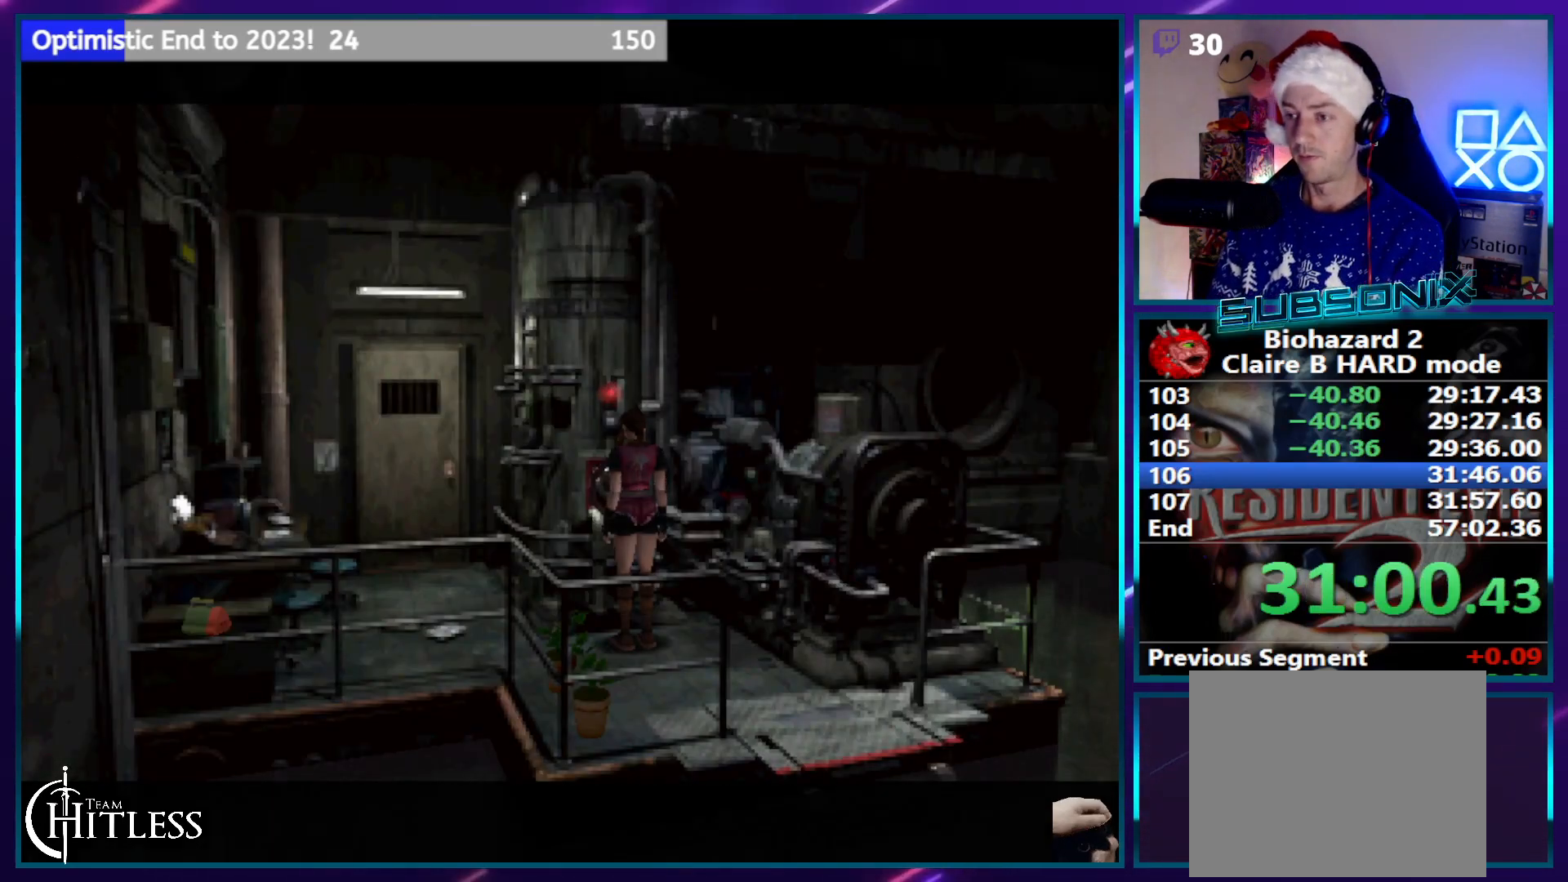
{"buttons": ["DPAD_LEFT"], "left_stick": "center", "right_stick": "center", "events": [[67, "START", "down"], [150, "START", "up"], [217, "START", "down"], [283, "START", "up"], [350, "START", "down"], [467, "DPAD_LEFT", "down"], [467, "START", "up"]]}
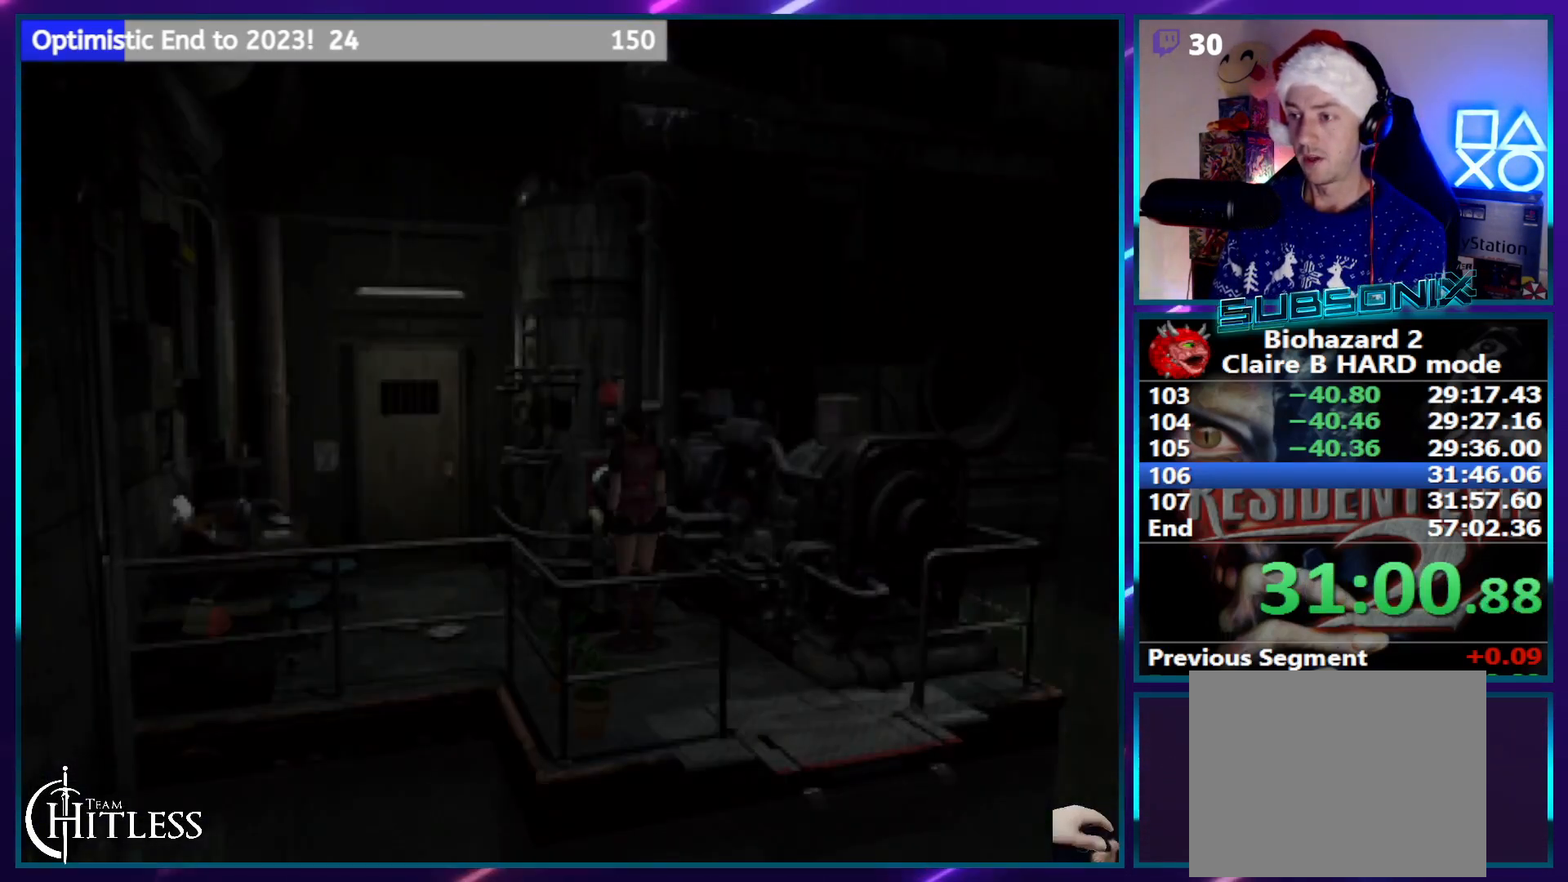
{"buttons": ["SQUARE", "DPAD_UP", "DPAD_LEFT"], "left_stick": "center", "right_stick": "center", "events": [[33, "SQUARE", "down"], [417, "DPAD_UP", "down"]]}
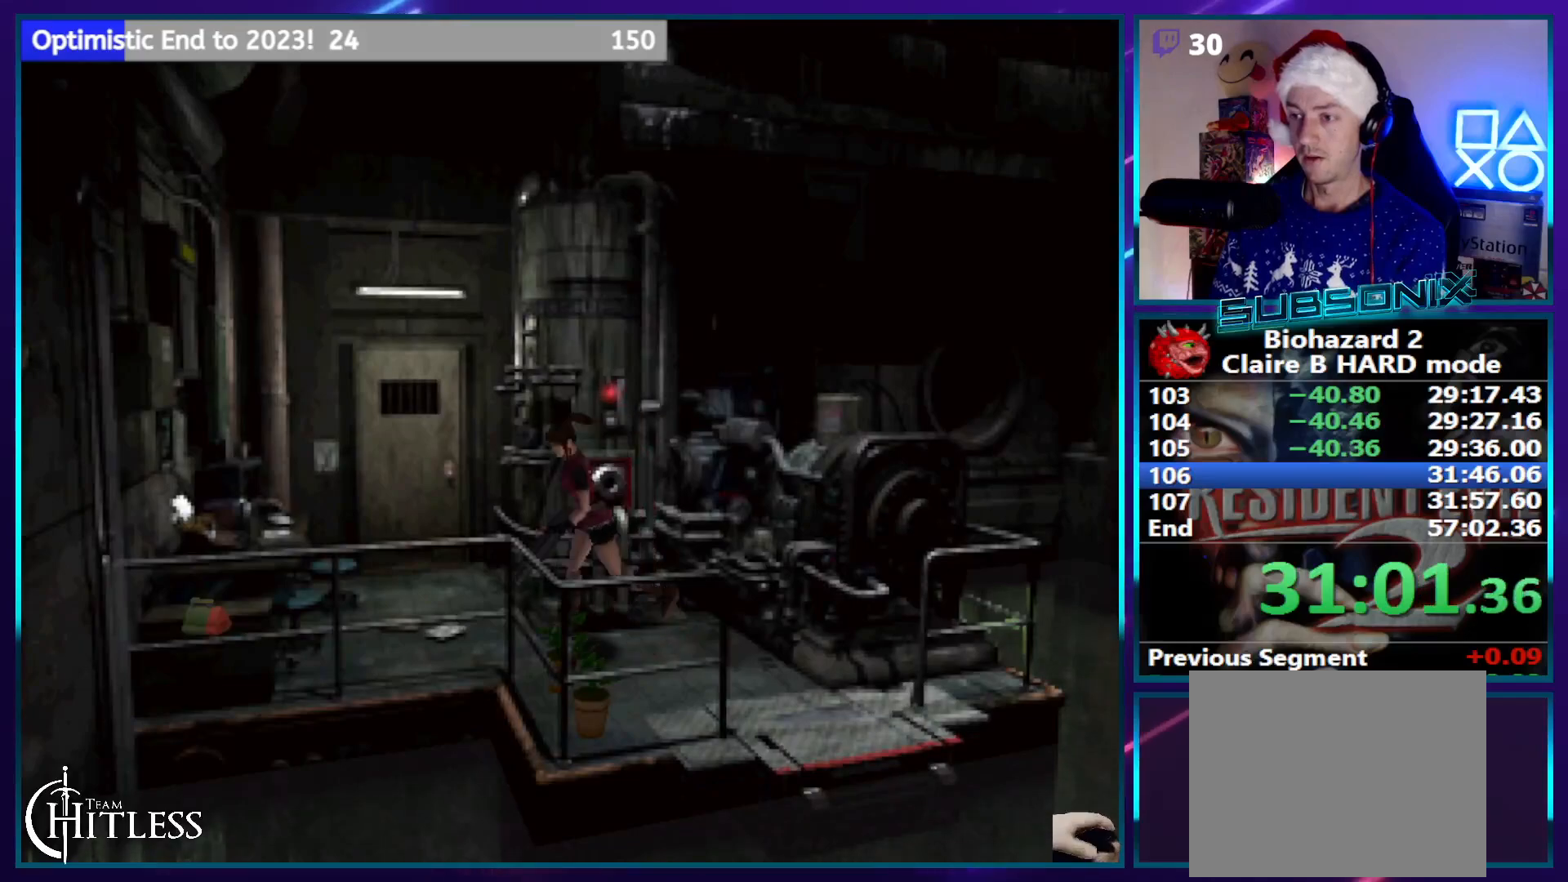
{"buttons": ["CROSS", "SQUARE", "DPAD_UP"], "left_stick": "center", "right_stick": "center", "events": [[17, "DPAD_LEFT", "up"], [500, "CROSS", "down"]]}
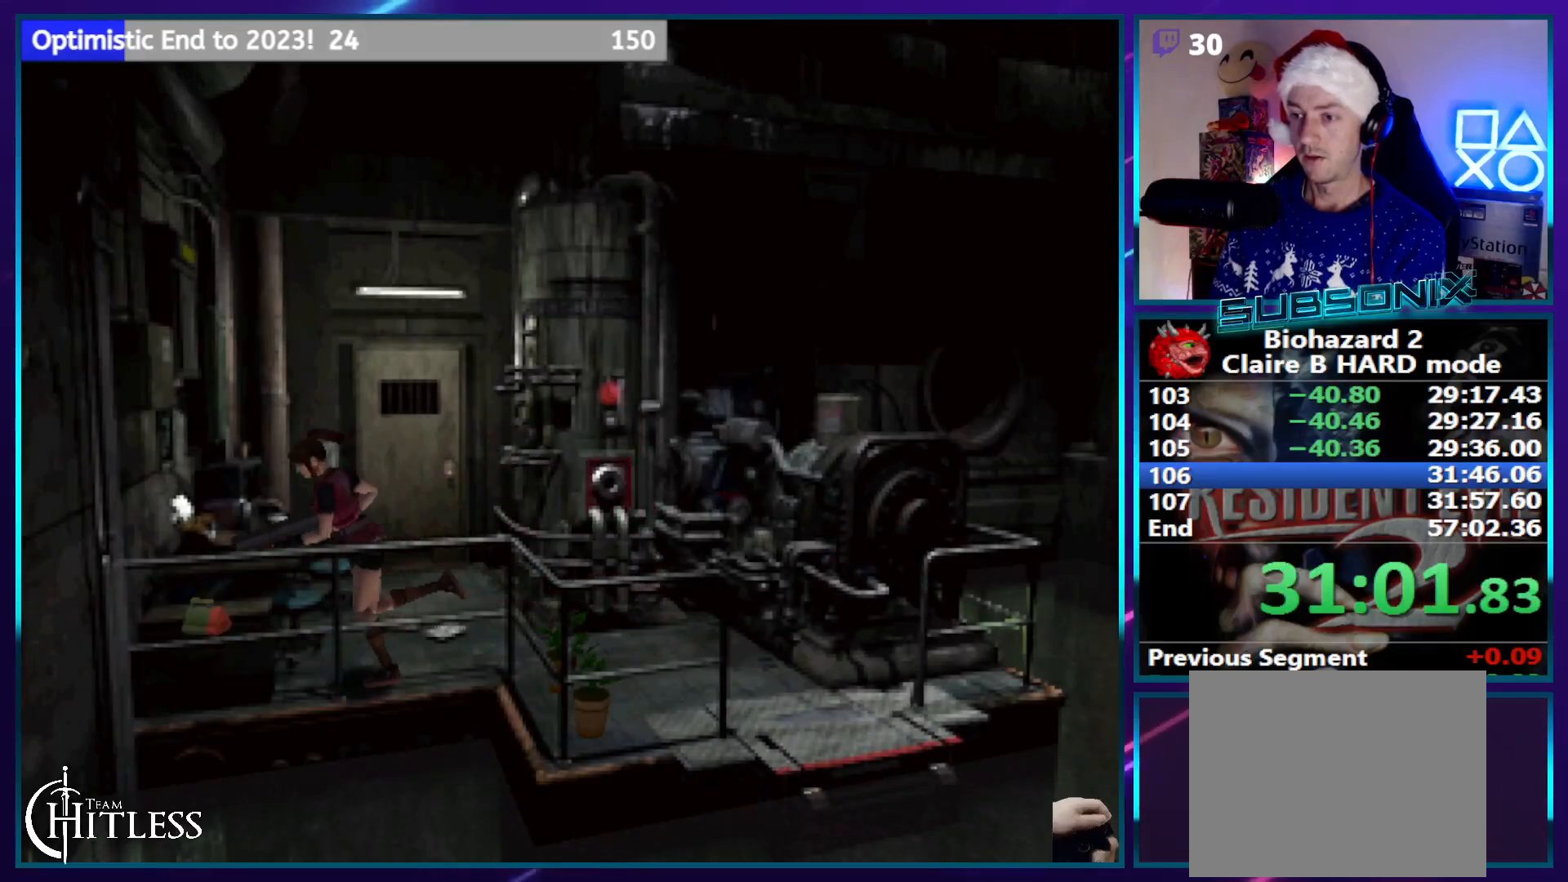
{"buttons": ["CROSS", "SQUARE"], "left_stick": "center", "right_stick": "center", "events": [[100, "CROSS", "up"], [167, "CROSS", "down"], [267, "CROSS", "up"], [317, "CROSS", "down"], [317, "DPAD_UP", "up"]]}
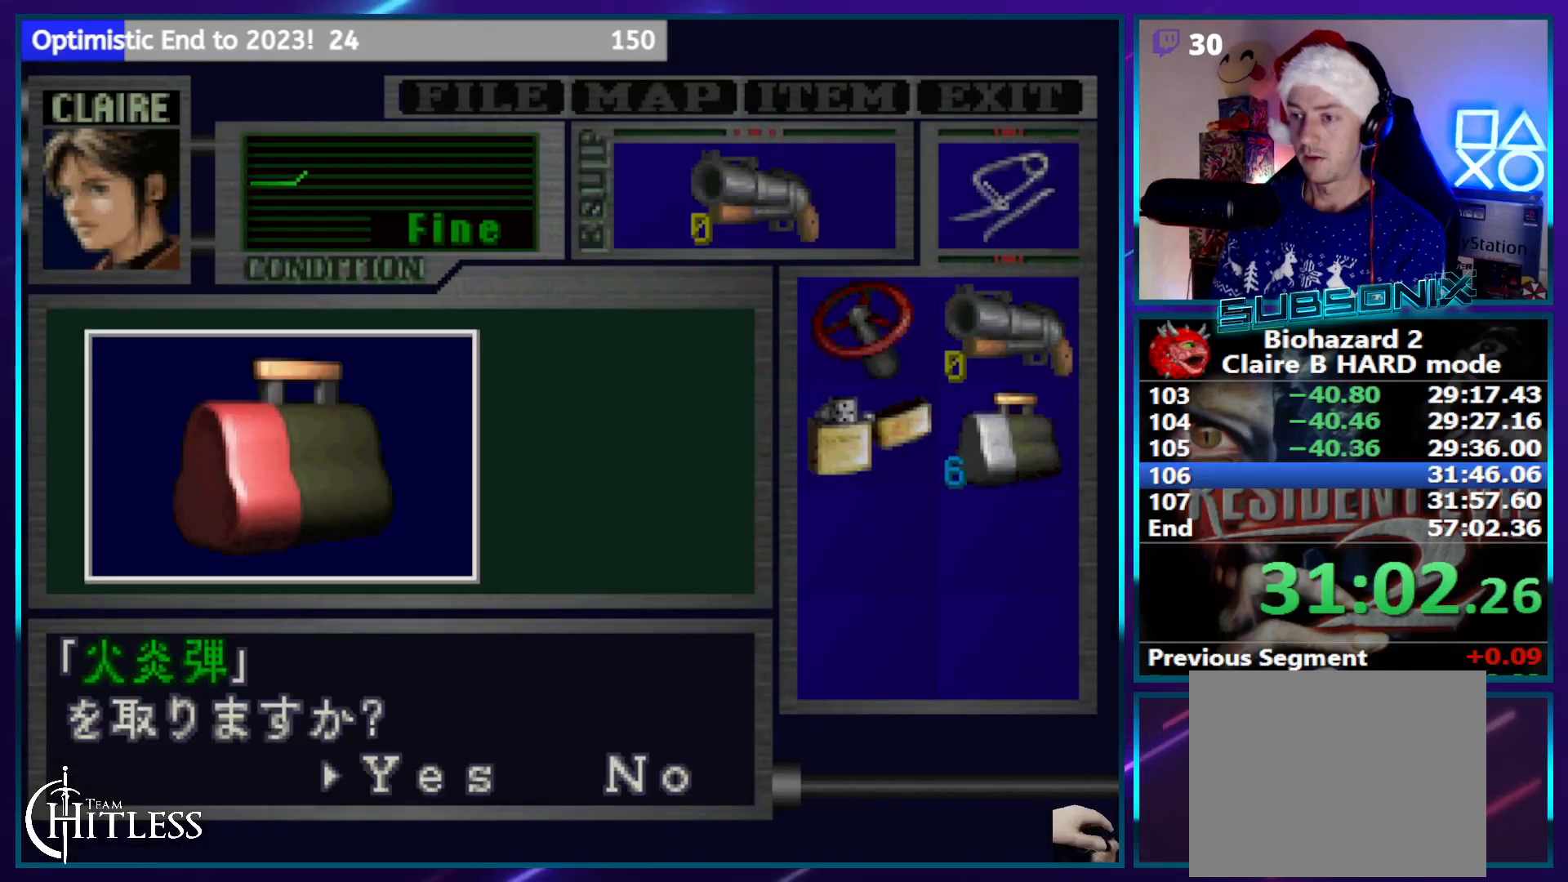
{"buttons": ["CROSS"], "left_stick": "center", "right_stick": "center", "events": [[67, "SQUARE", "up"], [117, "CROSS", "up"], [200, "CROSS", "down"]]}
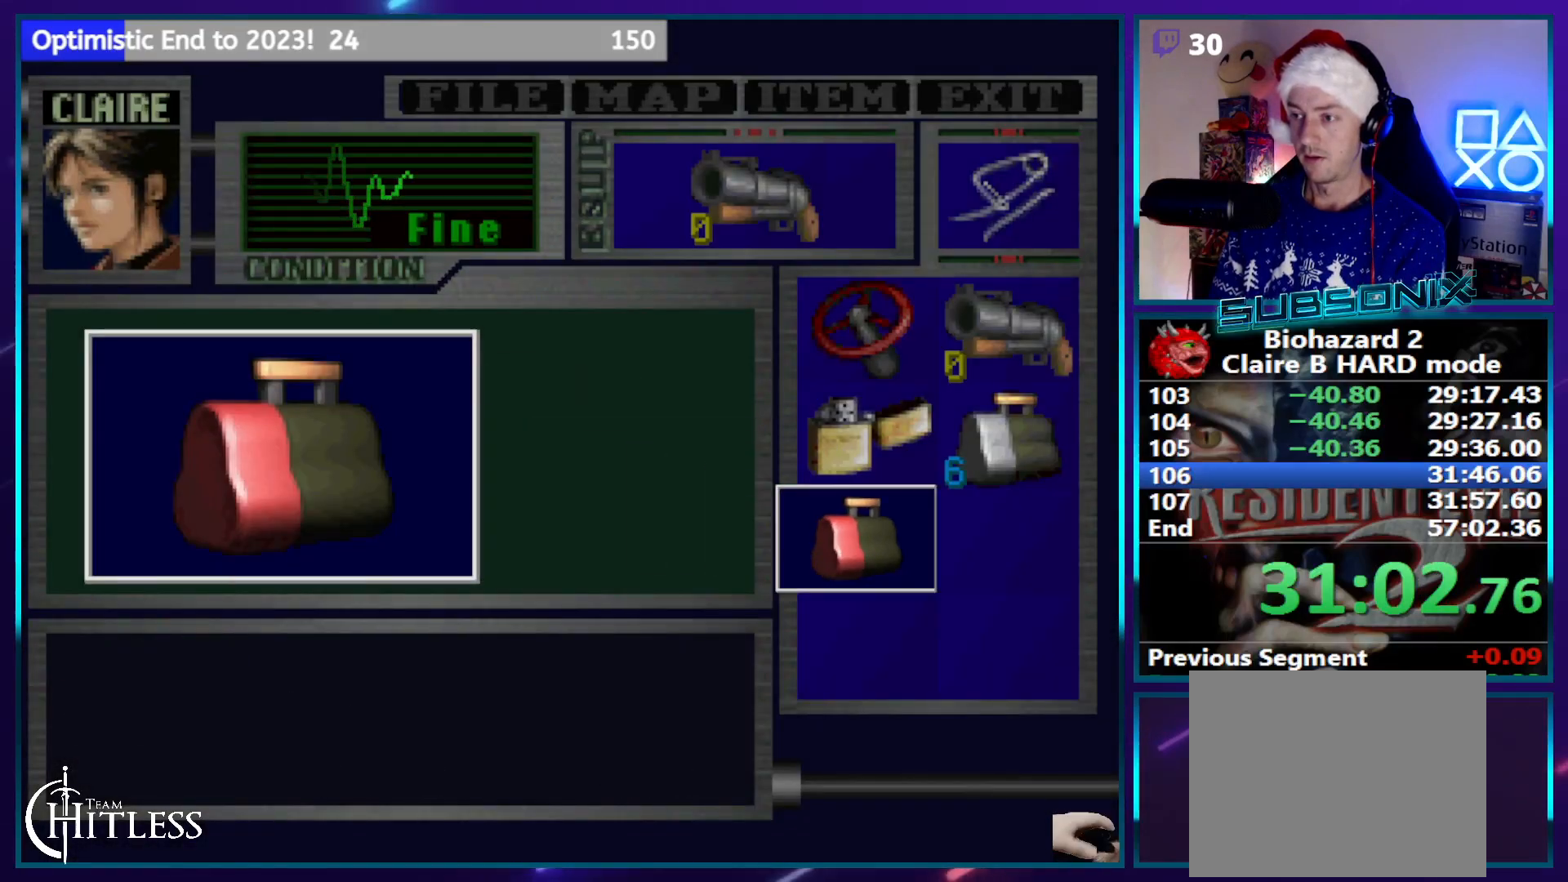
{"buttons": ["SQUARE", "DPAD_RIGHT"], "left_stick": "center", "right_stick": "center", "events": [[217, "SQUARE", "down"], [233, "DPAD_RIGHT", "down"], [267, "CROSS", "up"]]}
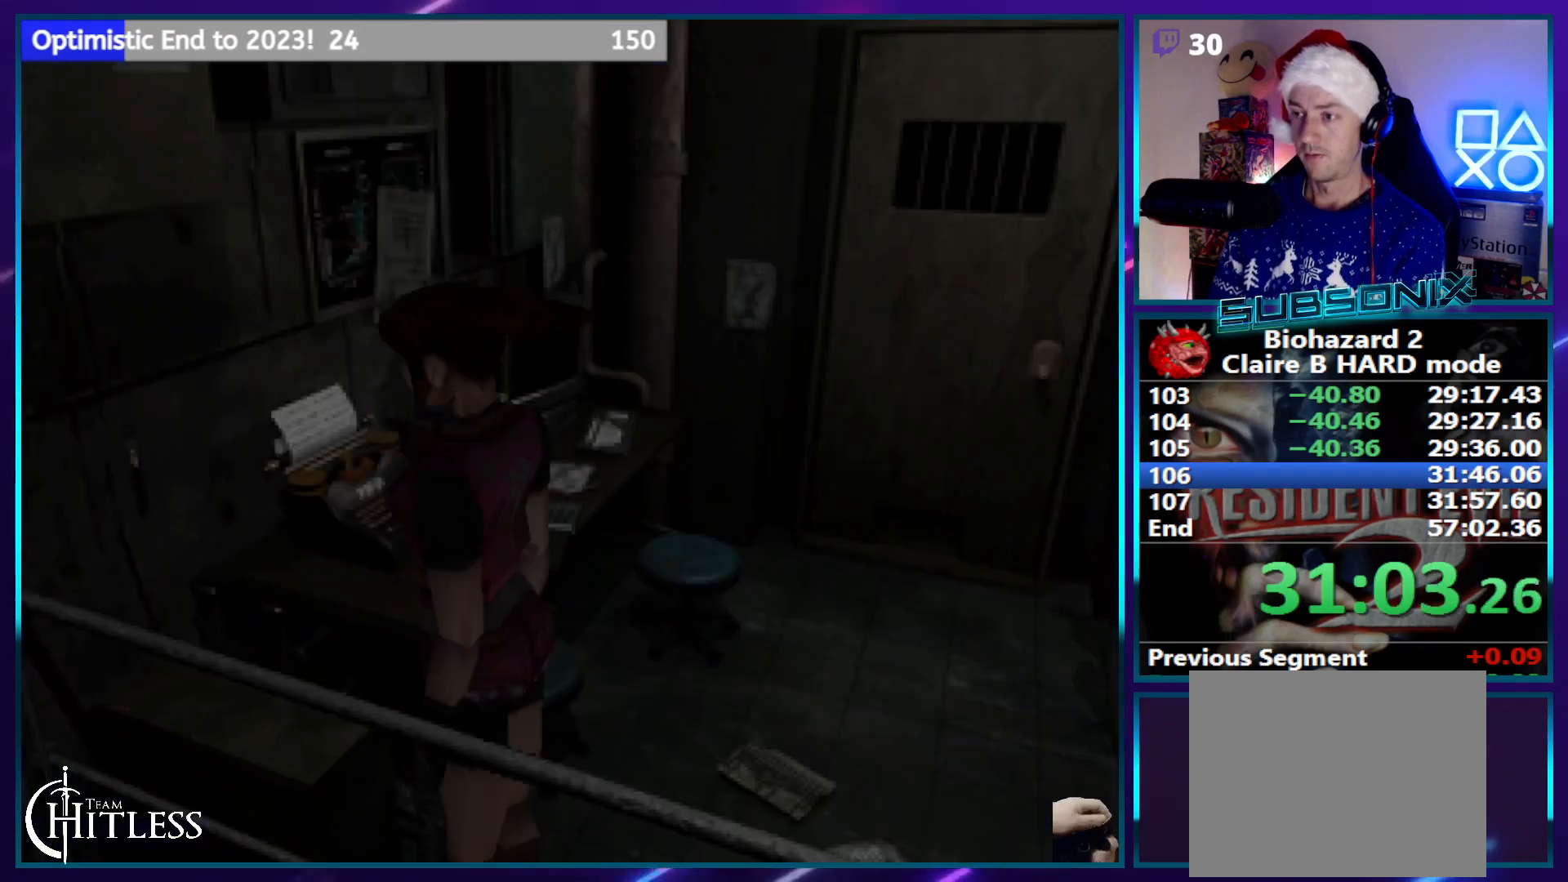
{"buttons": ["SQUARE", "DPAD_UP"], "left_stick": "center", "right_stick": "center", "events": [[450, "DPAD_UP", "down"], [500, "DPAD_RIGHT", "up"]]}
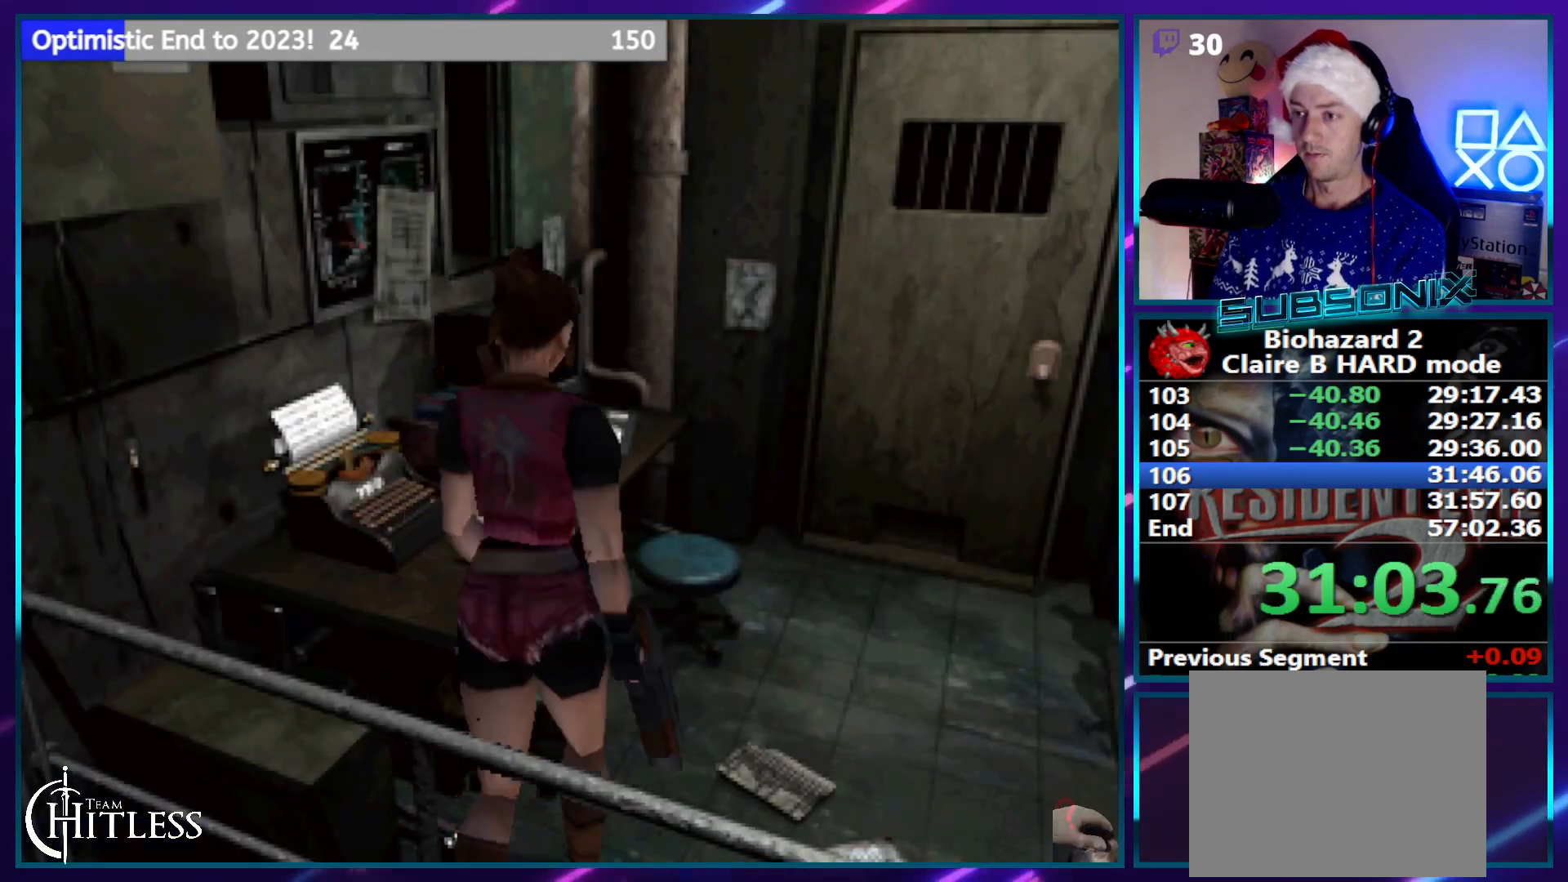
{"buttons": ["SQUARE", "DPAD_UP"], "left_stick": "center", "right_stick": "center", "events": []}
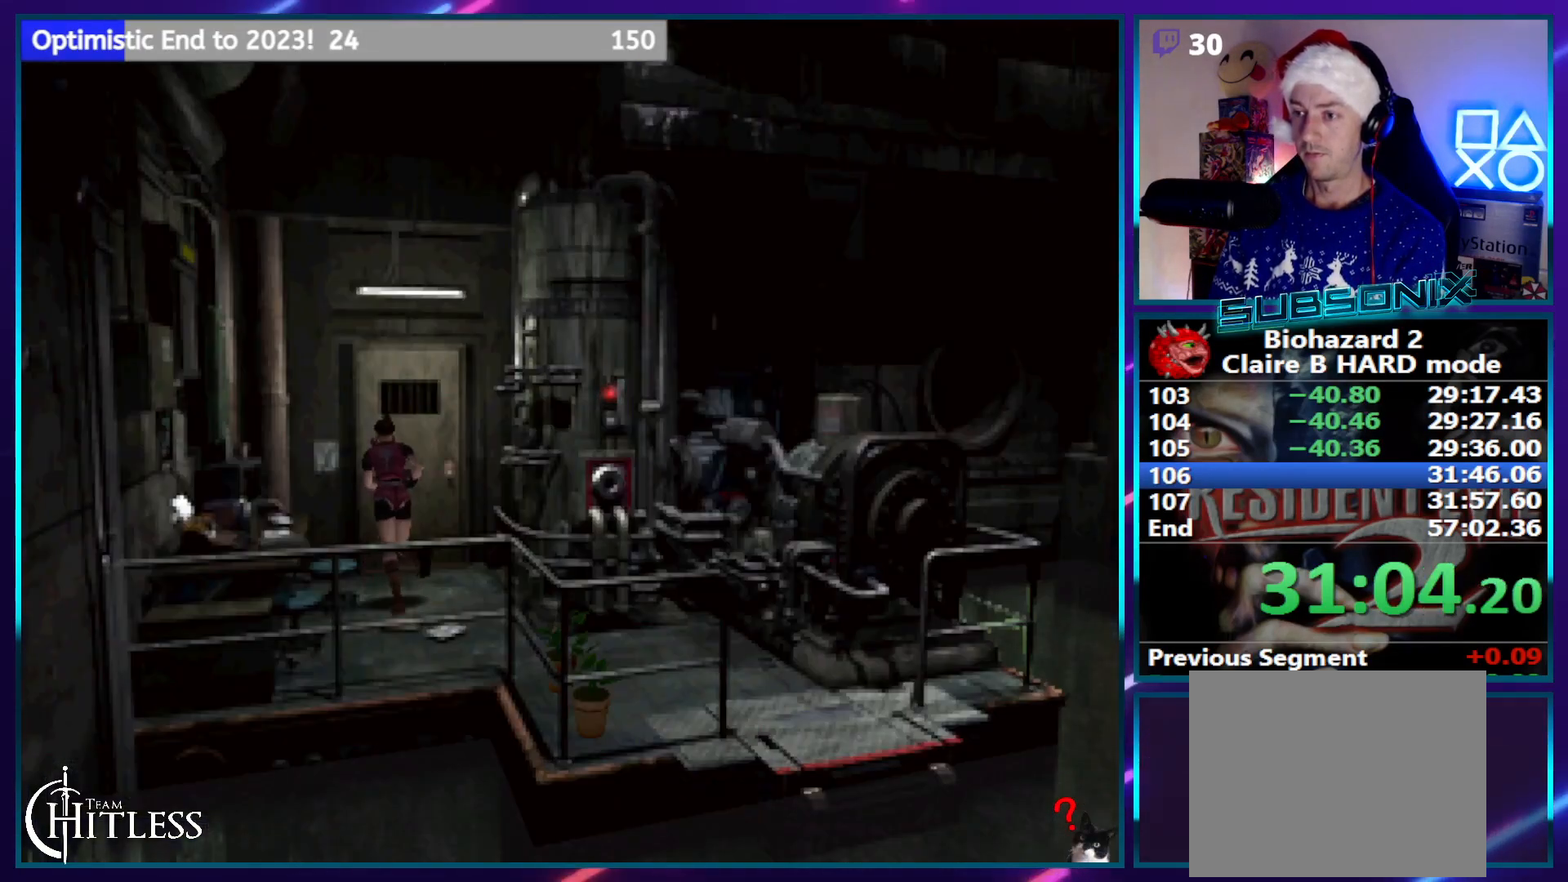
{"buttons": ["SQUARE", "DPAD_UP"], "left_stick": "center", "right_stick": "center", "events": [[217, "CROSS", "down"], [267, "DPAD_RIGHT", "down"], [333, "CROSS", "up"], [333, "DPAD_RIGHT", "up"], [400, "CROSS", "down"], [500, "CROSS", "up"]]}
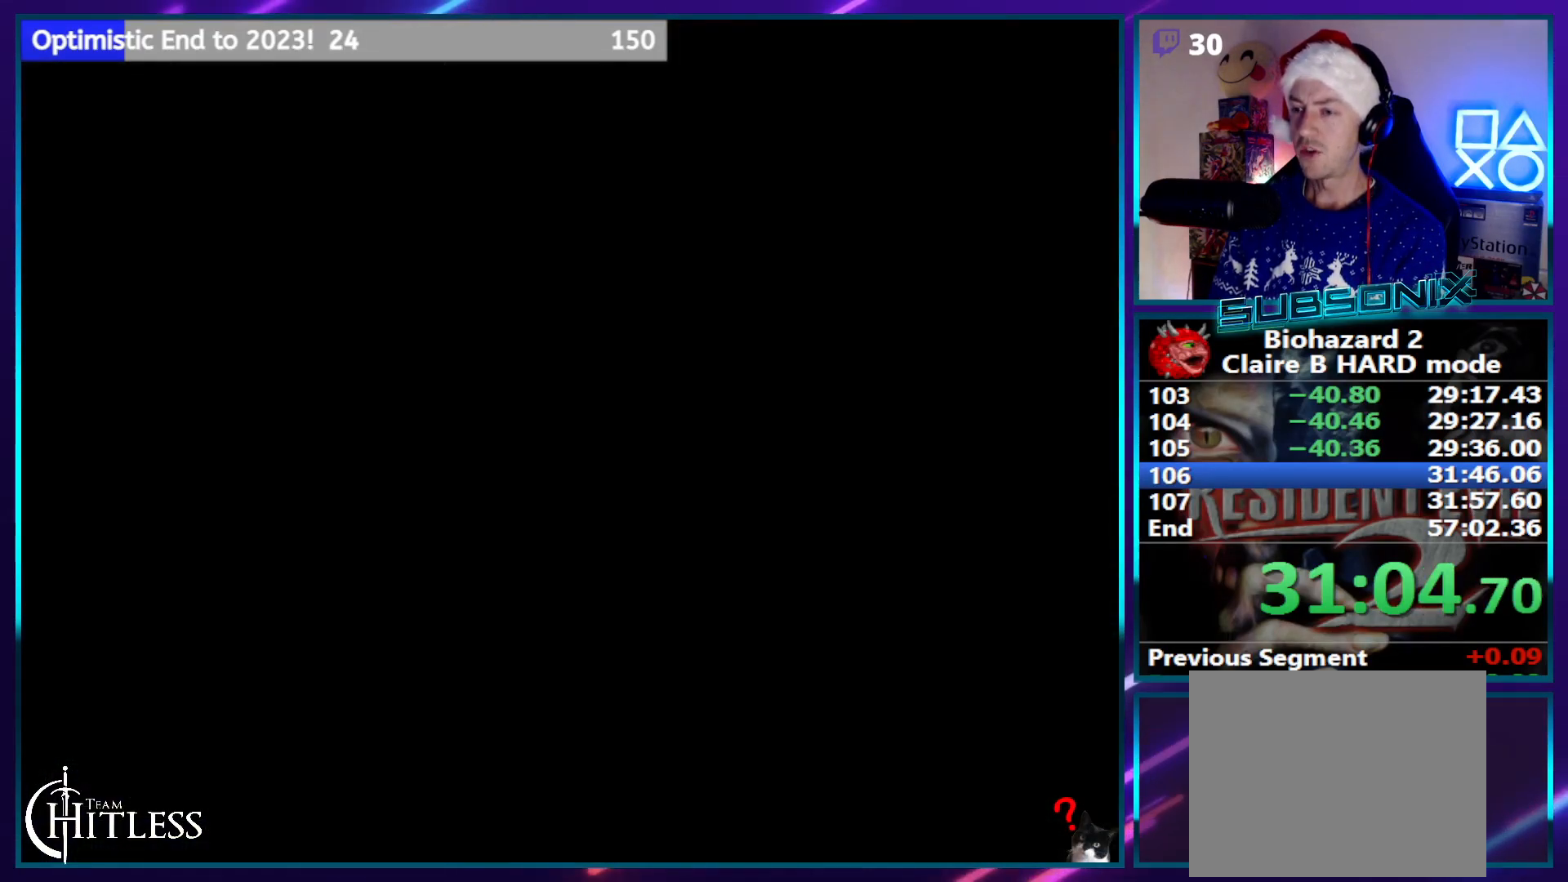
{"buttons": ["SQUARE", "DPAD_UP"], "left_stick": "center", "right_stick": "center", "events": [[83, "CROSS", "down"], [150, "CROSS", "up"]]}
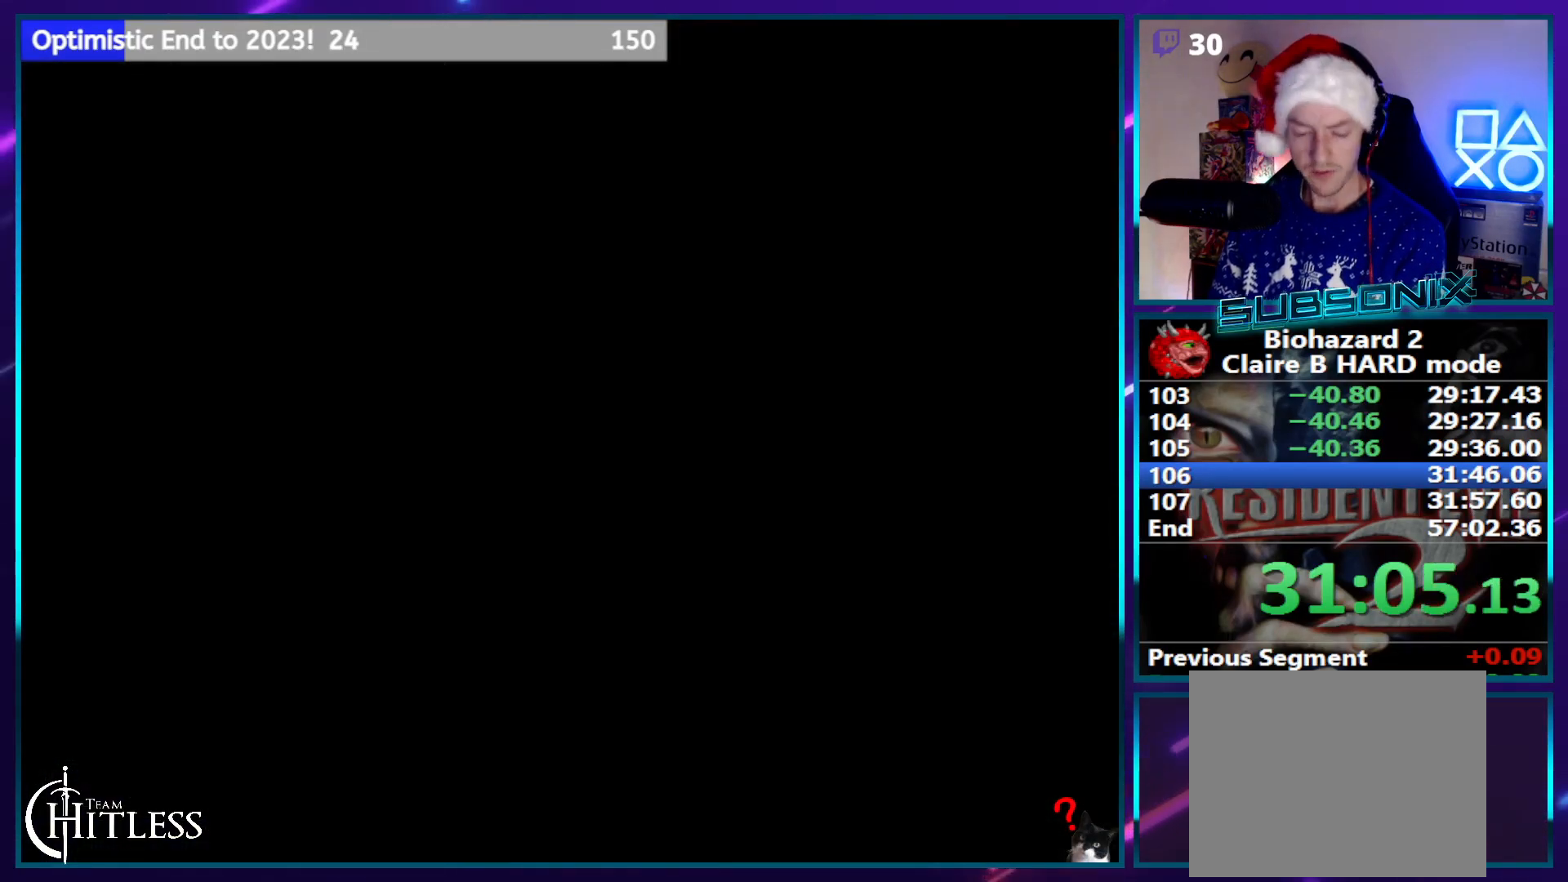
{"buttons": ["SQUARE", "DPAD_UP"], "left_stick": "center", "right_stick": "center", "events": []}
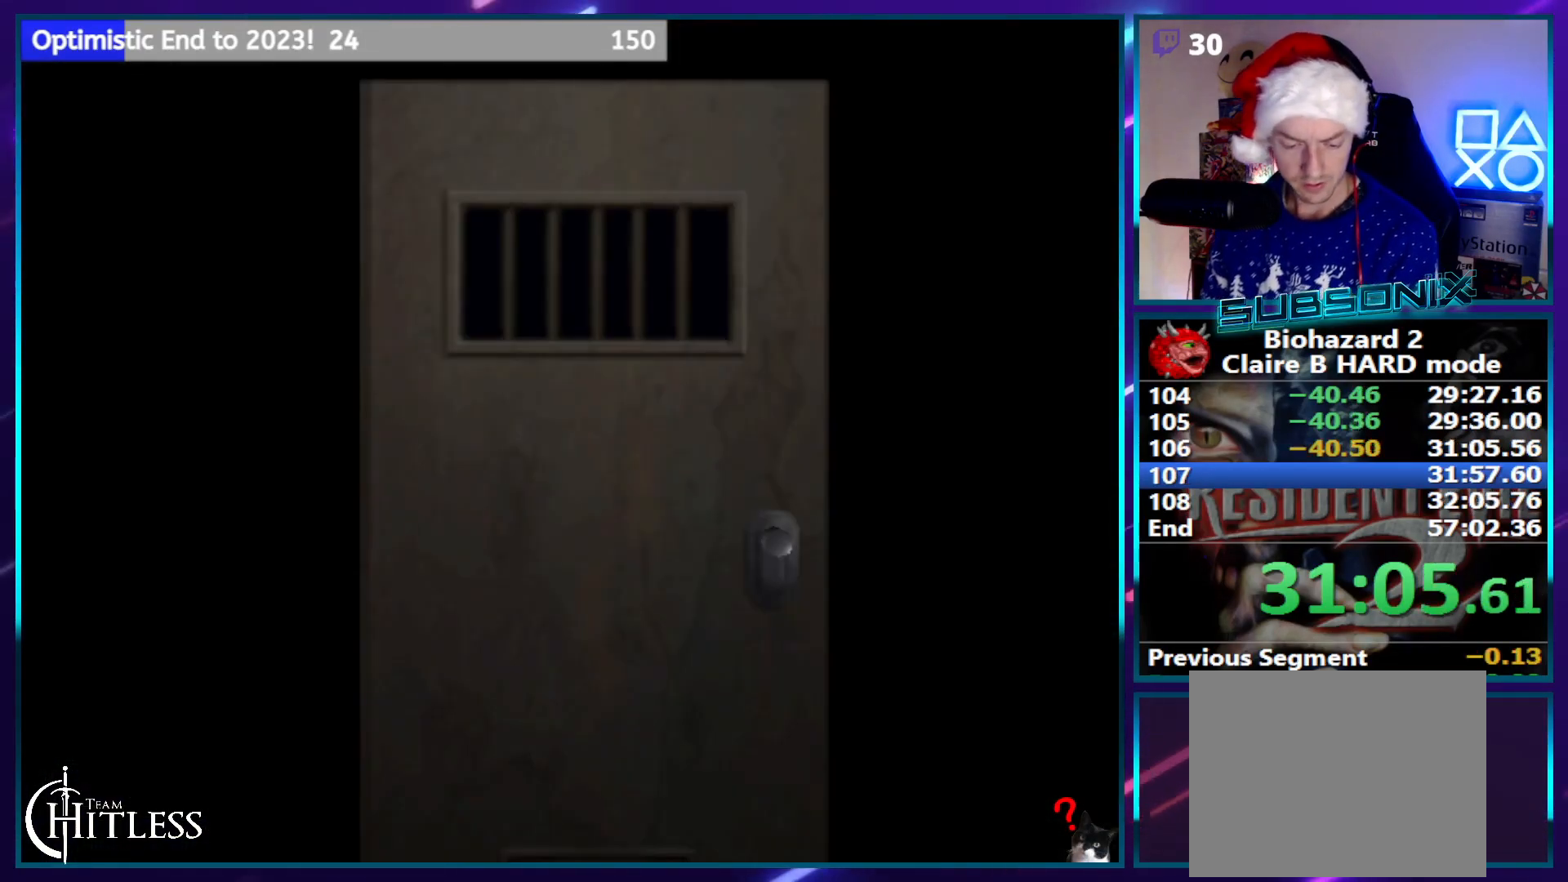
{"buttons": ["SQUARE", "DPAD_UP"], "left_stick": "center", "right_stick": "center", "events": []}
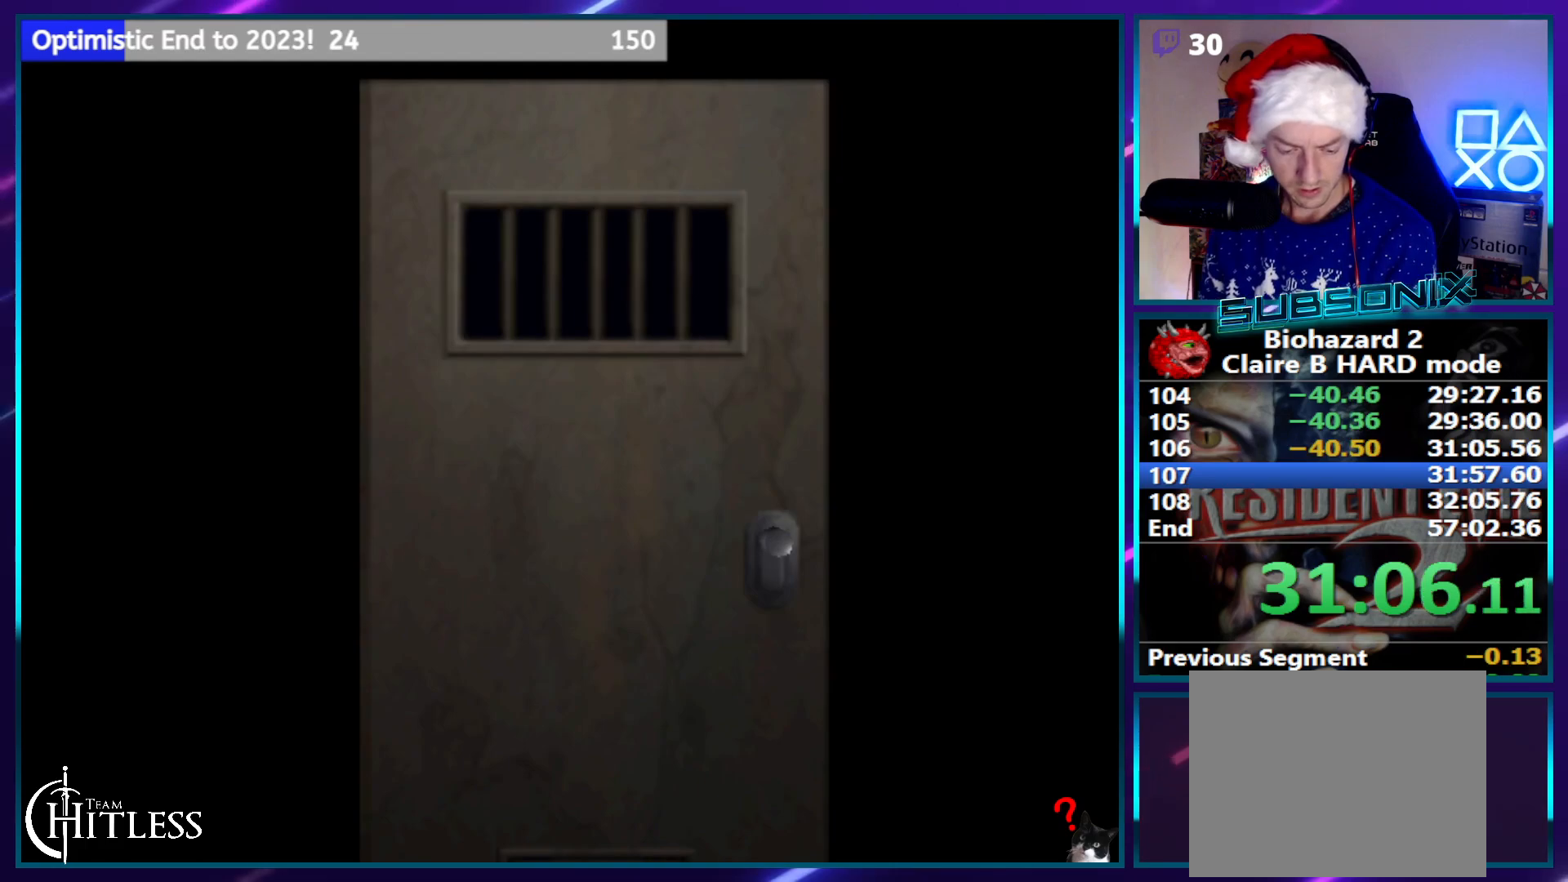
{"buttons": ["SQUARE", "DPAD_UP"], "left_stick": "center", "right_stick": "center", "events": []}
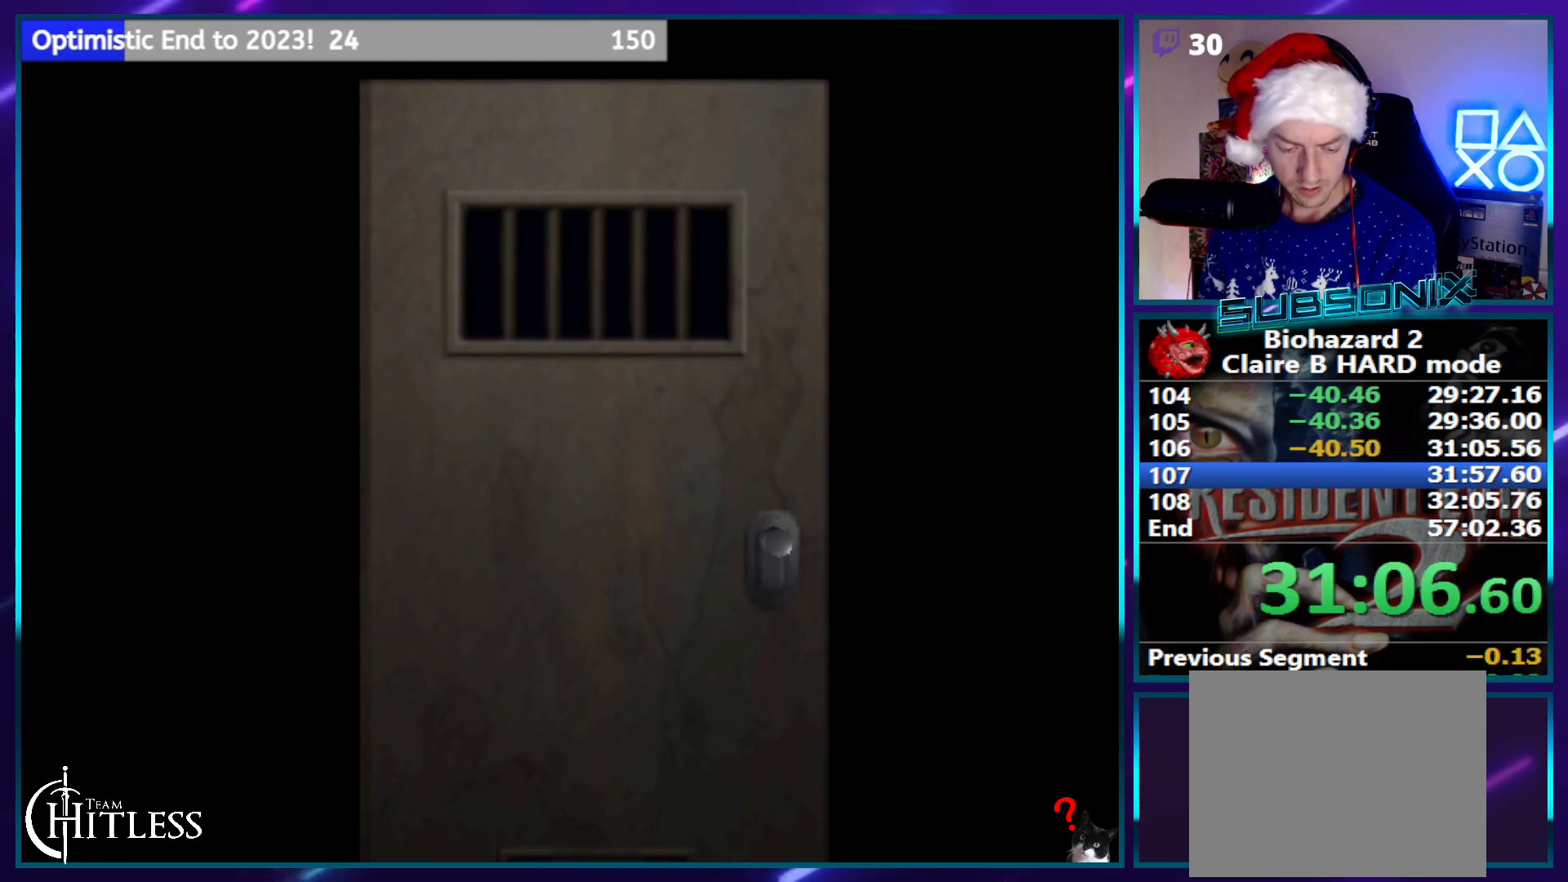
{"buttons": ["SQUARE", "DPAD_UP"], "left_stick": "center", "right_stick": "center", "events": []}
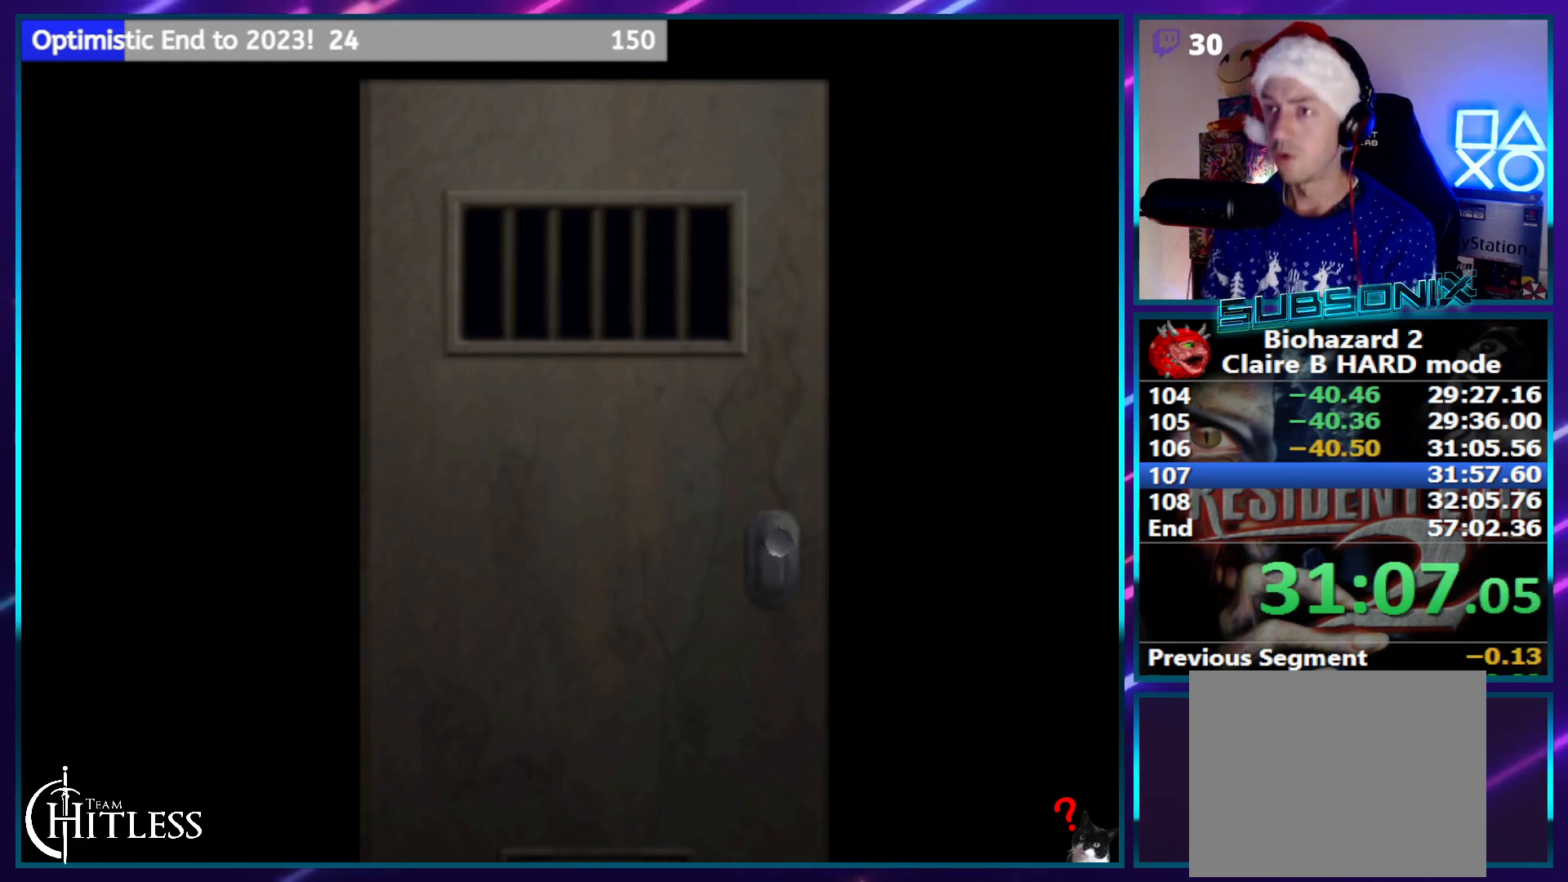
{"buttons": ["SQUARE", "DPAD_UP"], "left_stick": "center", "right_stick": "center", "events": [[83, "CROSS", "down"], [250, "CROSS", "up"]]}
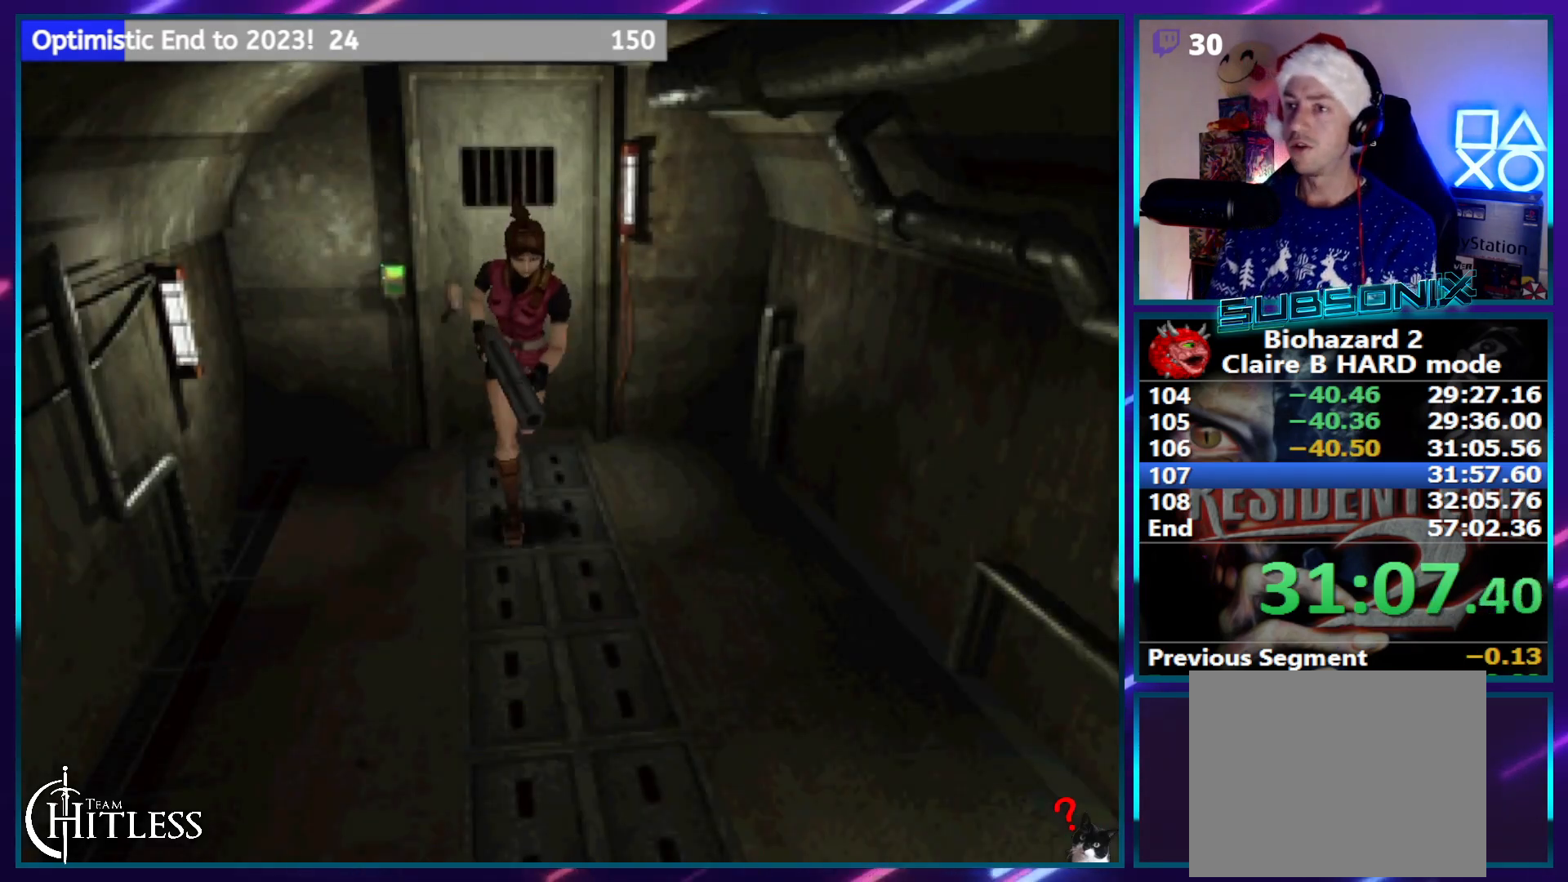
{"buttons": ["SQUARE", "DPAD_UP"], "left_stick": "center", "right_stick": "center", "events": []}
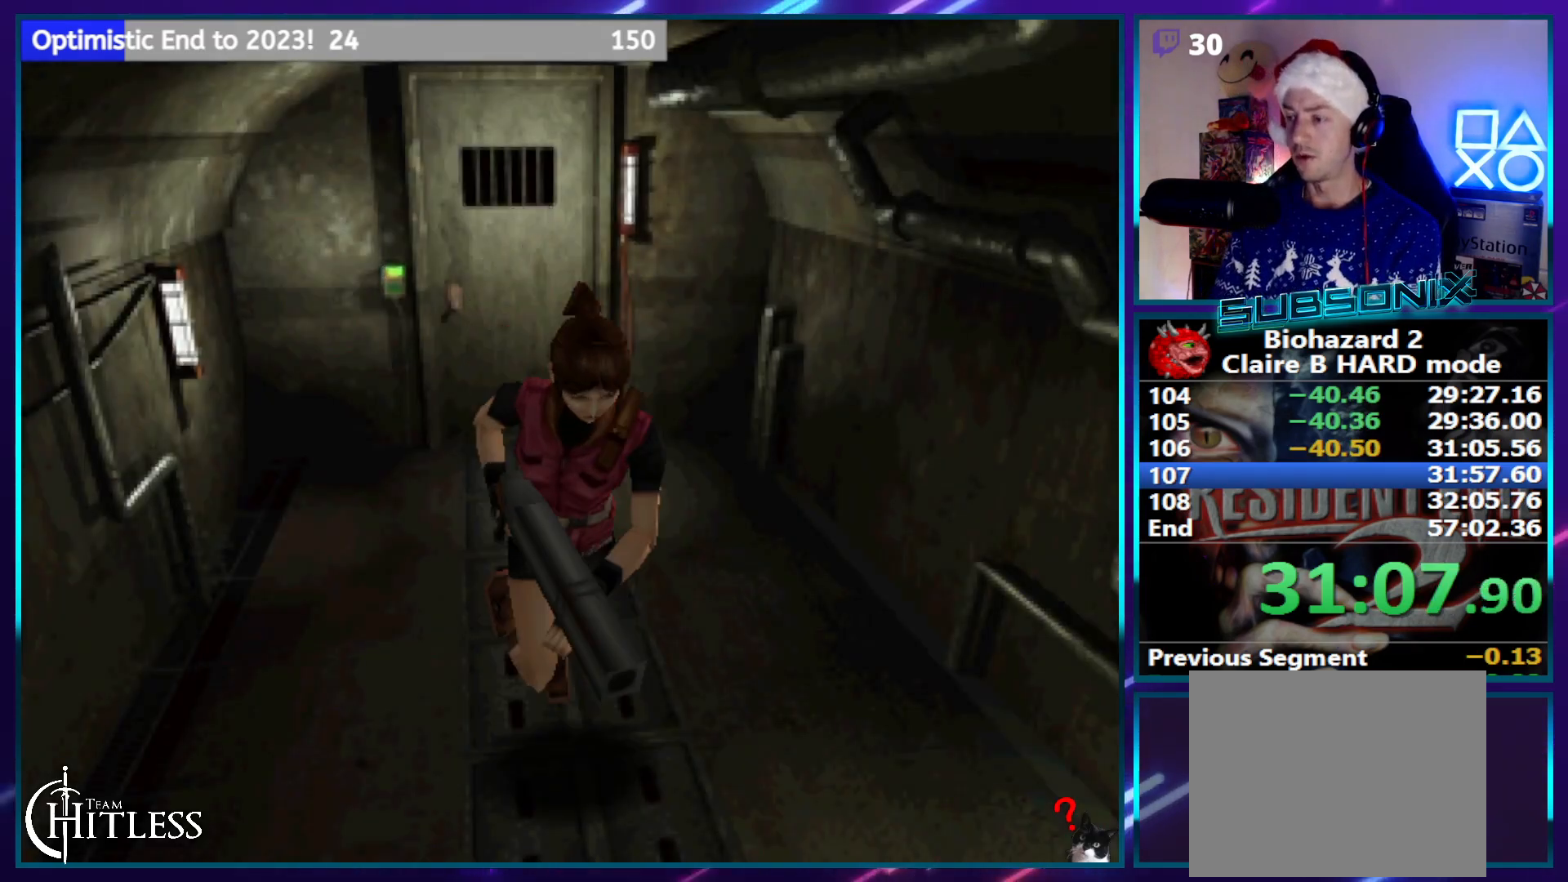
{"buttons": ["SQUARE", "DPAD_UP", "DPAD_LEFT"], "left_stick": "center", "right_stick": "center", "events": [[383, "DPAD_LEFT", "down"]]}
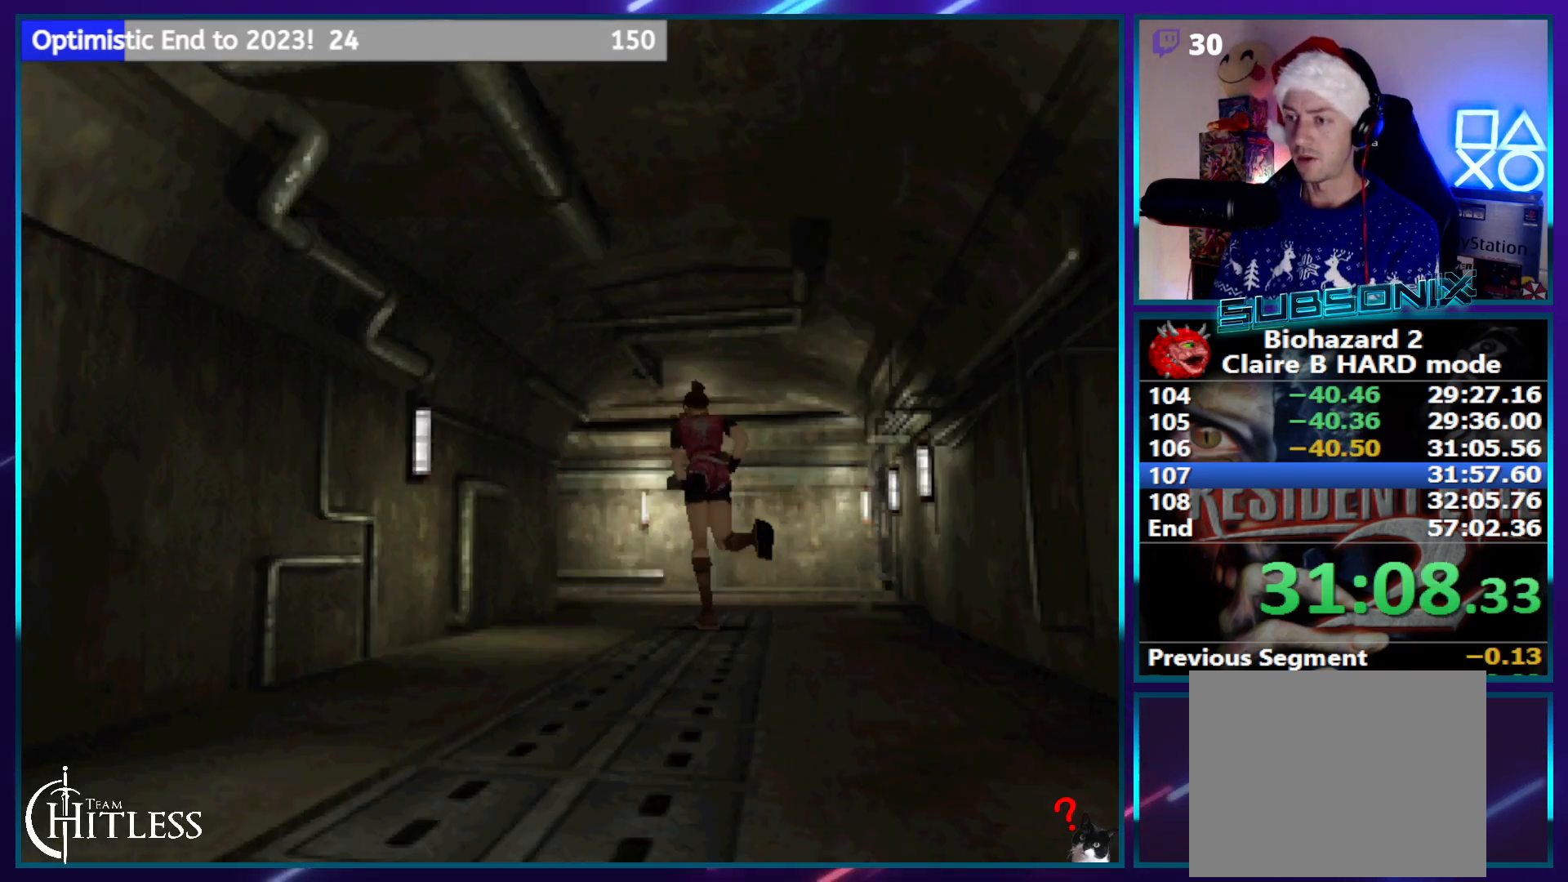
{"buttons": ["SQUARE", "DPAD_UP"], "left_stick": "center", "right_stick": "center", "events": [[17, "DPAD_LEFT", "up"]]}
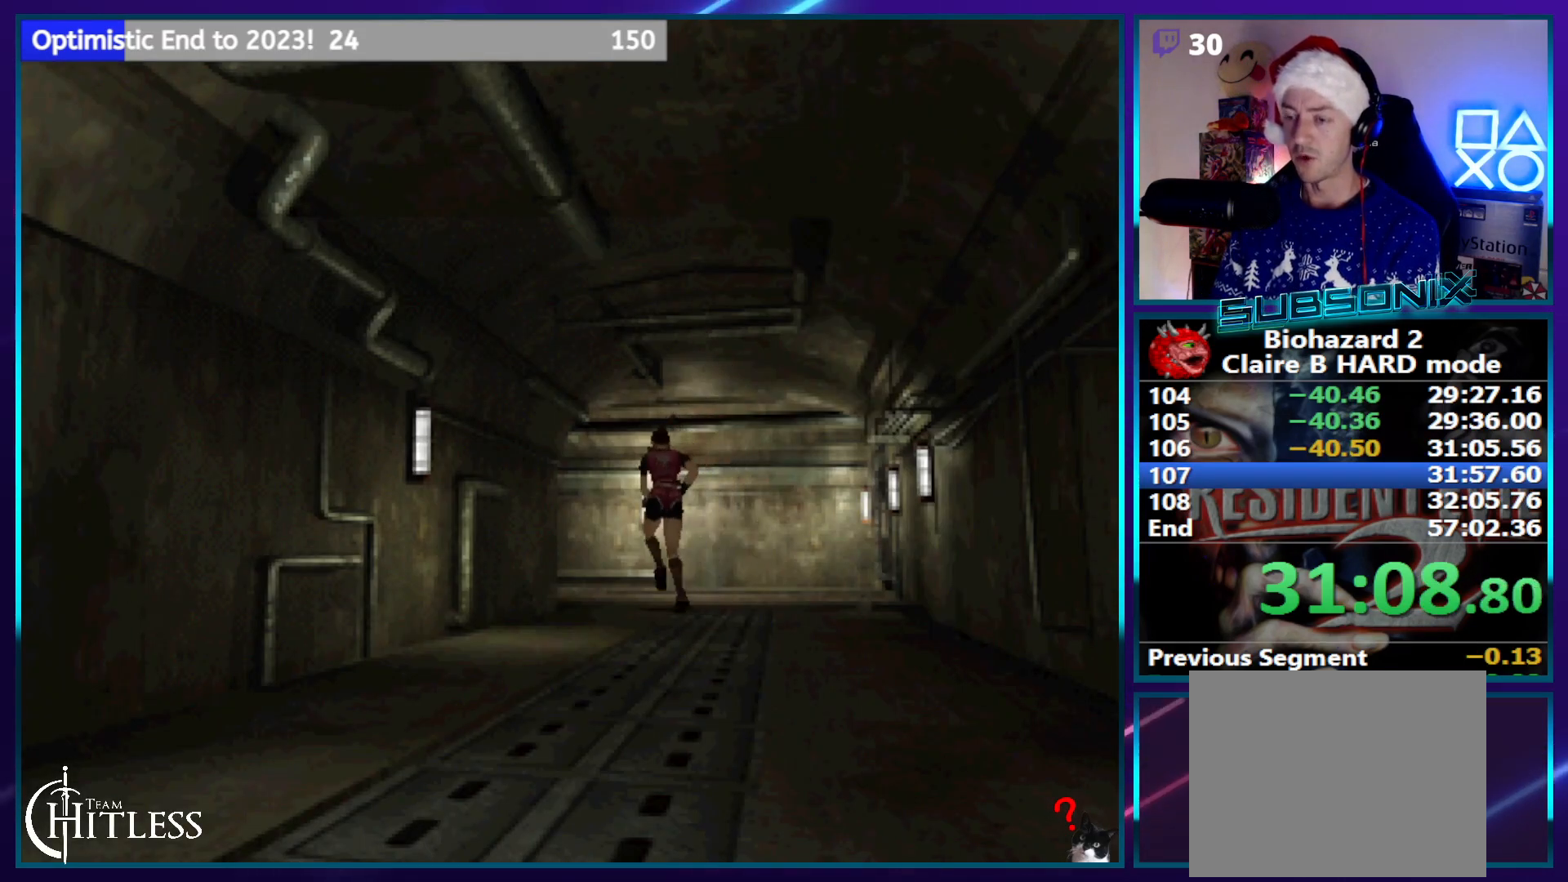
{"buttons": ["SQUARE", "DPAD_UP"], "left_stick": "center", "right_stick": "center", "events": [[67, "DPAD_LEFT", "down"], [250, "DPAD_LEFT", "up"]]}
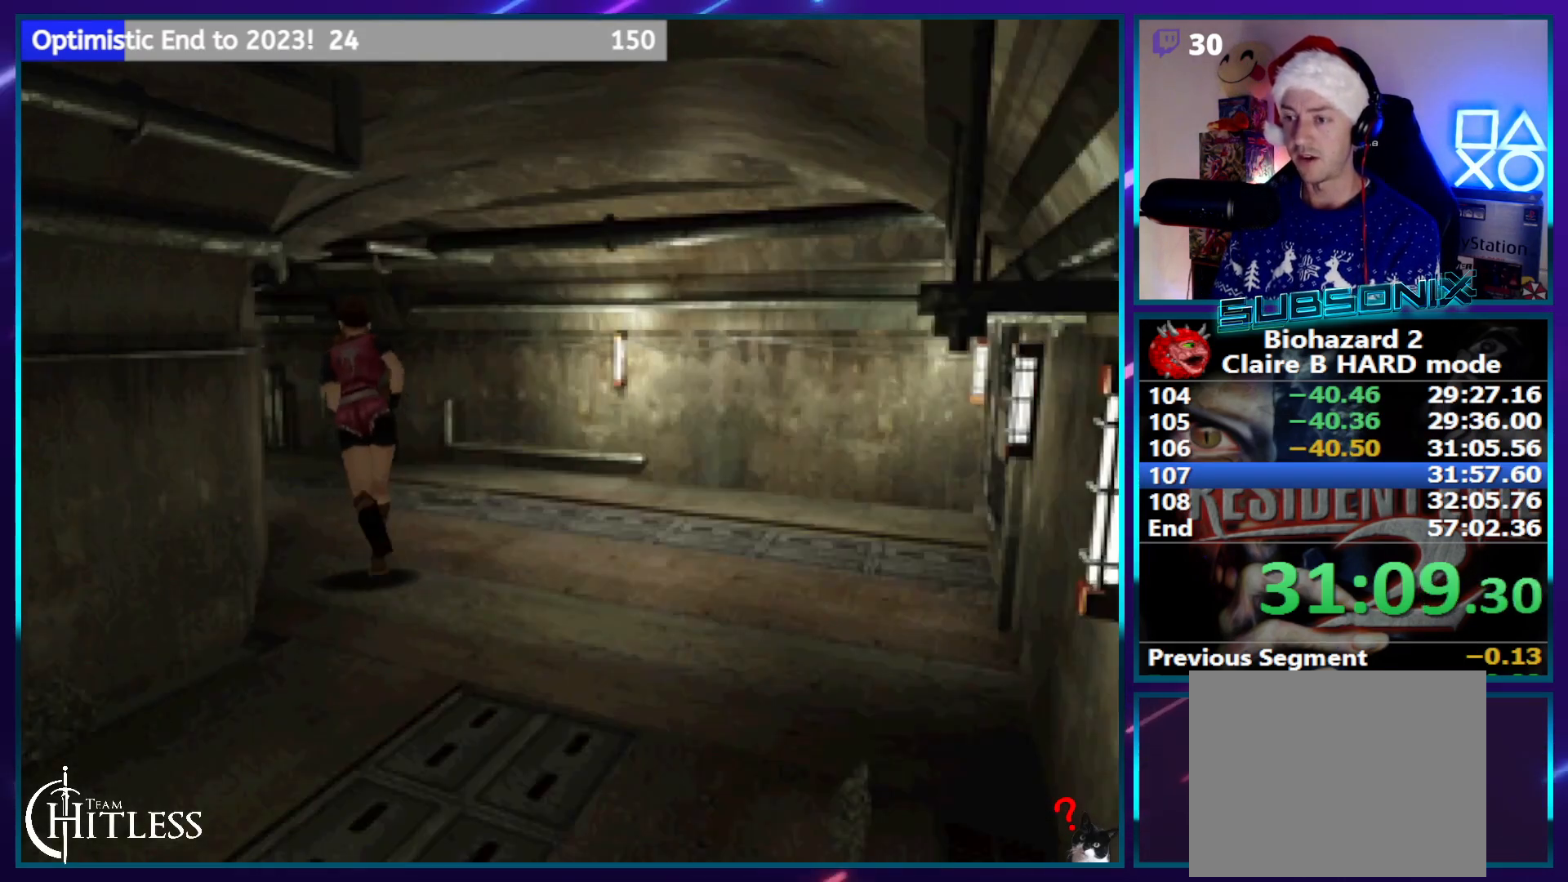
{"buttons": ["SQUARE", "DPAD_UP"], "left_stick": "center", "right_stick": "center", "events": [[133, "DPAD_LEFT", "down"], [500, "DPAD_LEFT", "up"]]}
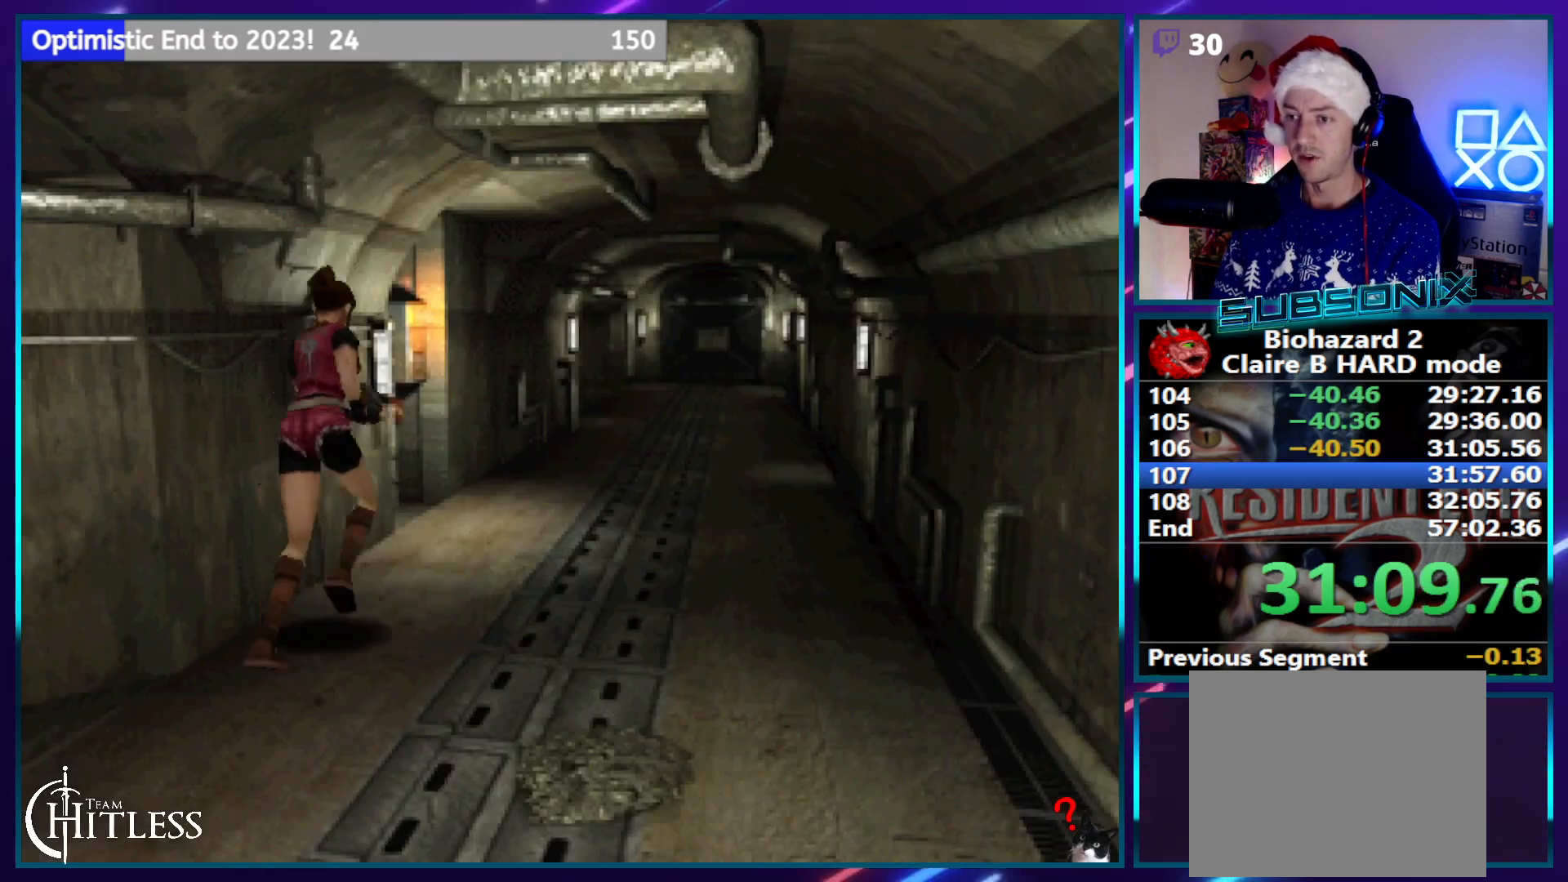
{"buttons": ["SQUARE", "DPAD_UP"], "left_stick": "center", "right_stick": "center", "events": []}
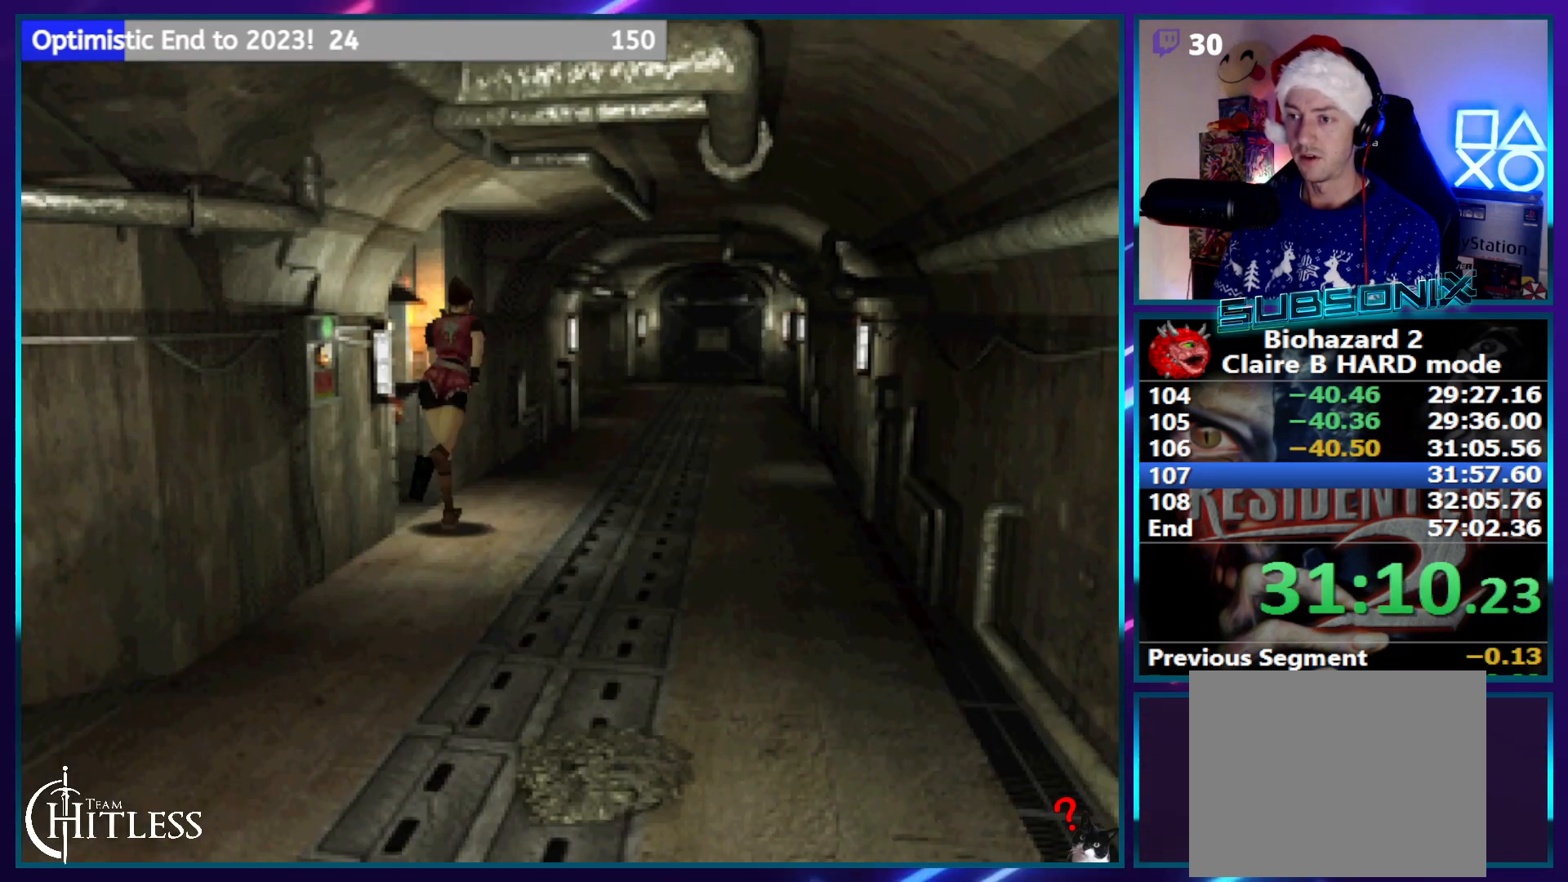
{"buttons": ["SQUARE", "DPAD_UP"], "left_stick": "center", "right_stick": "center", "events": []}